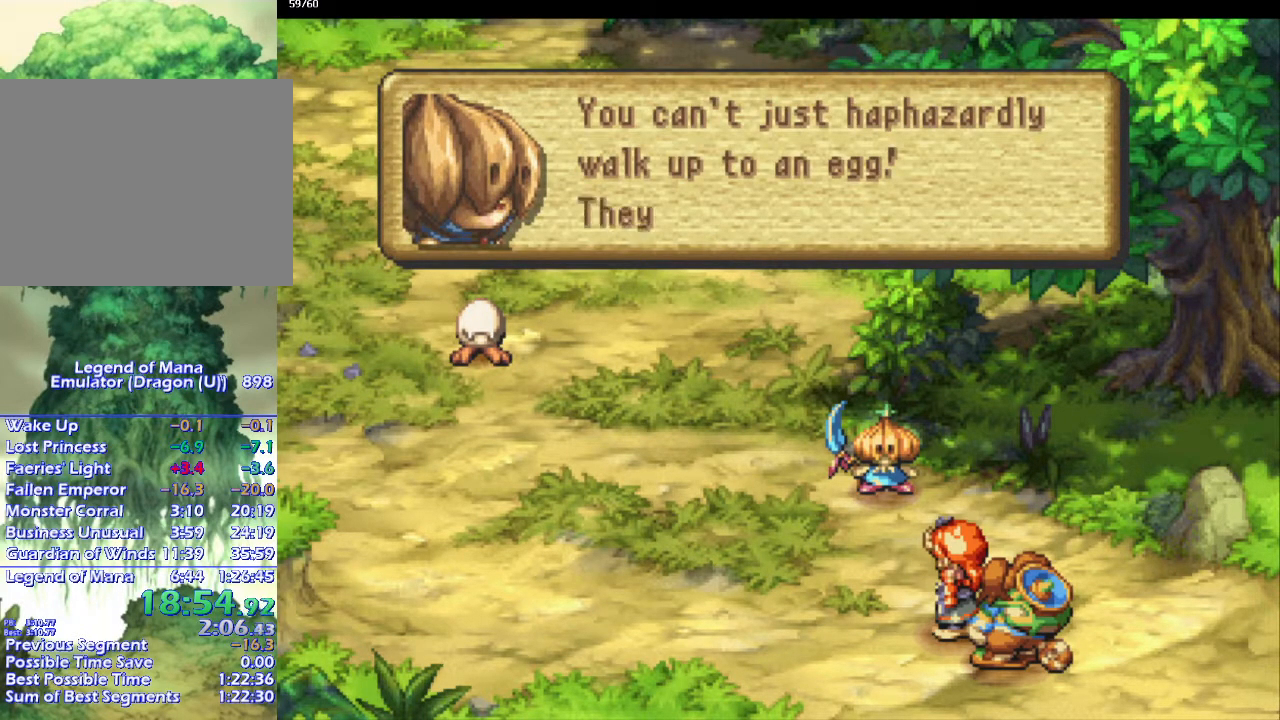
Gameplay with a controller (PlayStation layout); each line is a JSON object with the inputs held at the frame after it. "events" lists button and stick changes between this image and that frame as [ms after this image, input, new state], when the widget could be followed in between. Not read: CROSS L3 R3 SQUARE.
{"buttons": [], "left_stick": "center", "right_stick": "center", "events": []}
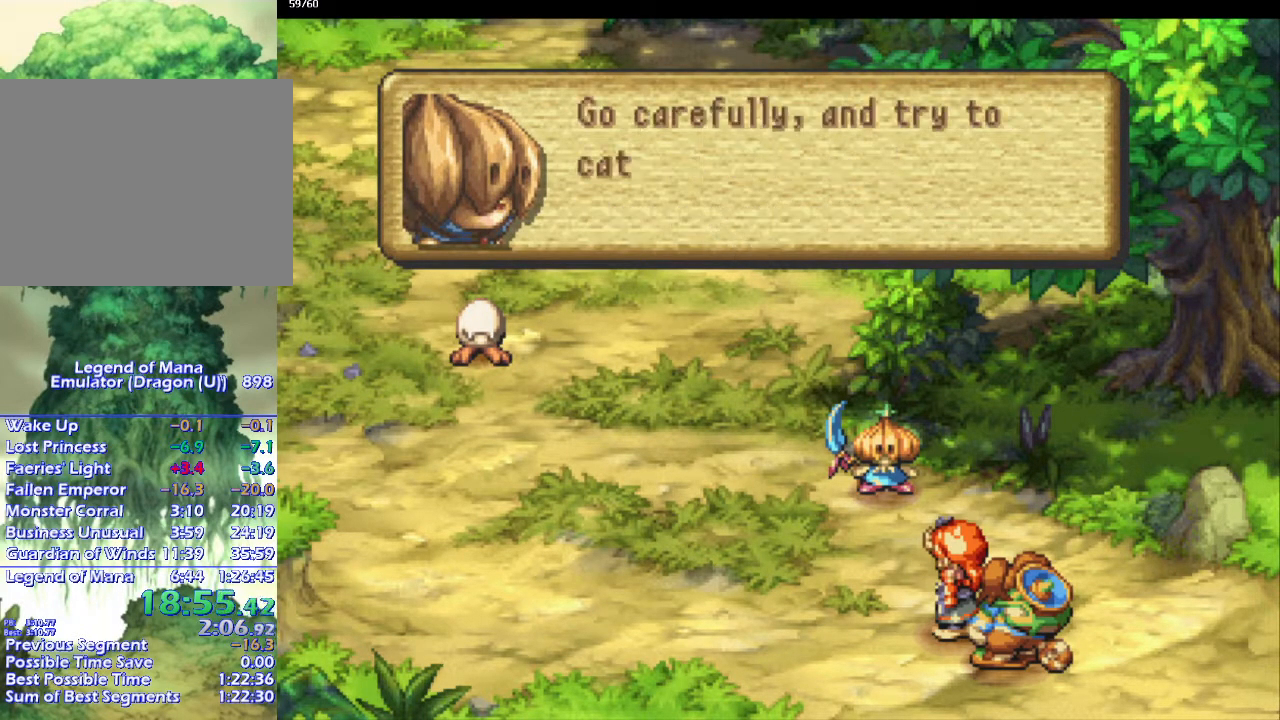
{"buttons": [], "left_stick": "center", "right_stick": "center", "events": []}
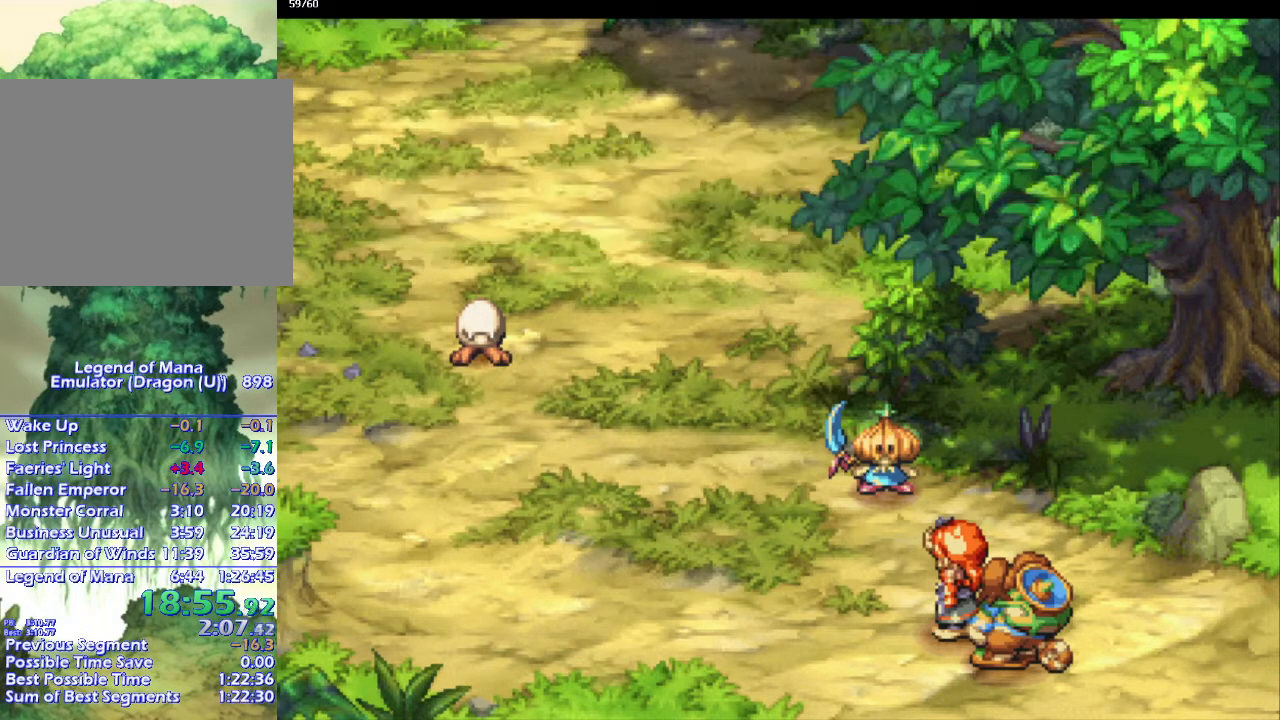
{"buttons": [], "left_stick": "center", "right_stick": "center", "events": []}
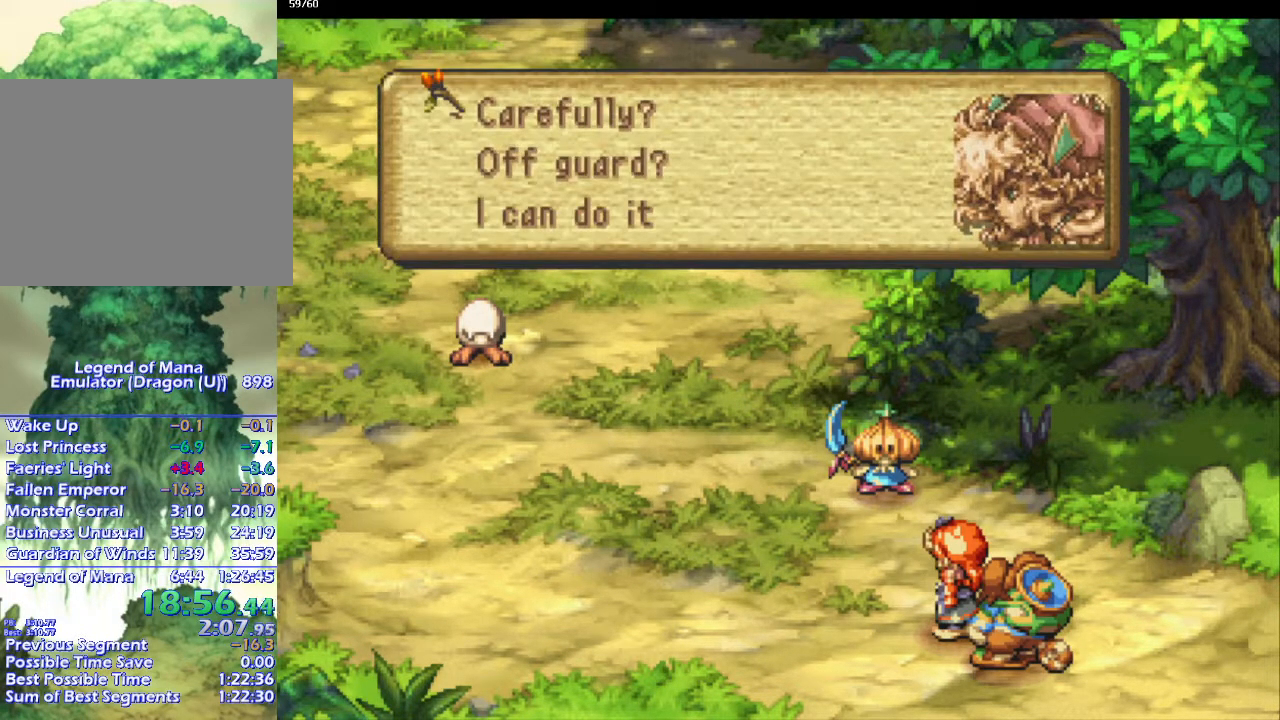
{"buttons": [], "left_stick": "center", "right_stick": "center", "events": [[133, "DPAD_UP", "down"], [233, "DPAD_UP", "up"]]}